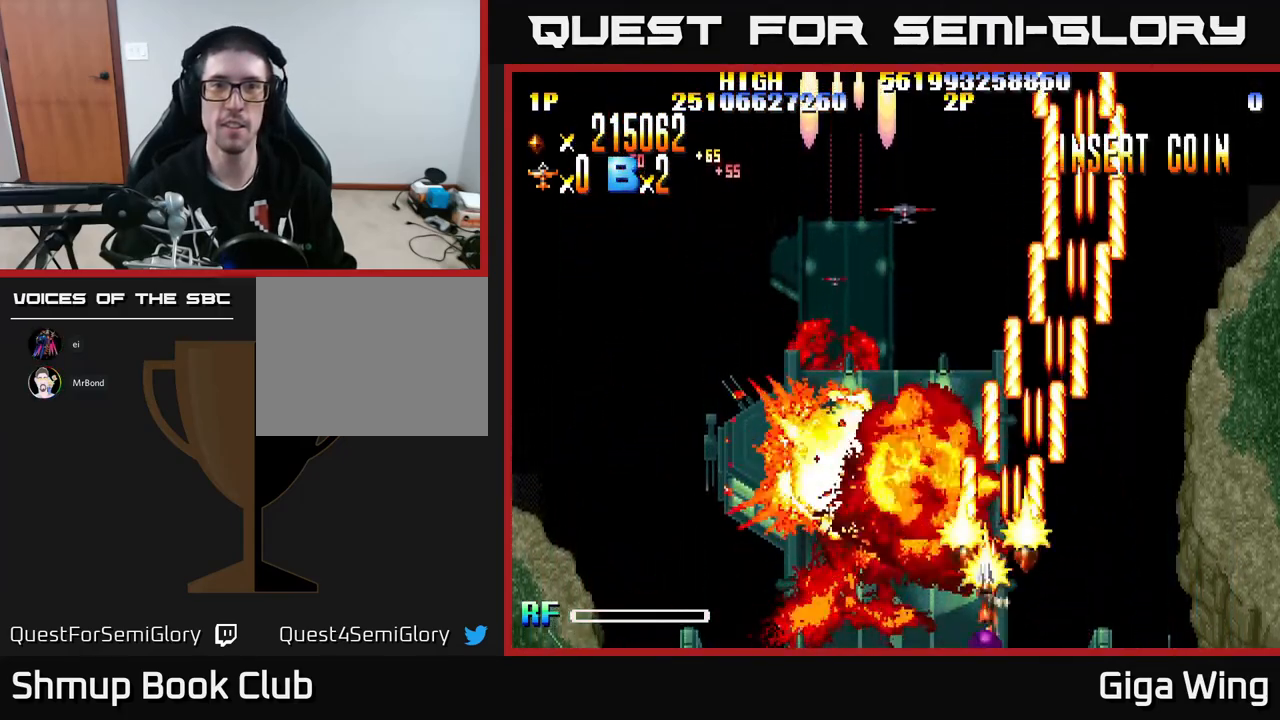
Gameplay with a controller (Xbox layout); each line is a JSON object with the inputs held at the frame after it. "events" lists button and stick changes between this image and that frame as [ms after this image, input, new state], when the widget could be followed in between. Not read: right_stick.
{"buttons": ["R2"], "left_stick": "center", "events": [[367, "DPAD_LEFT", "up"]]}
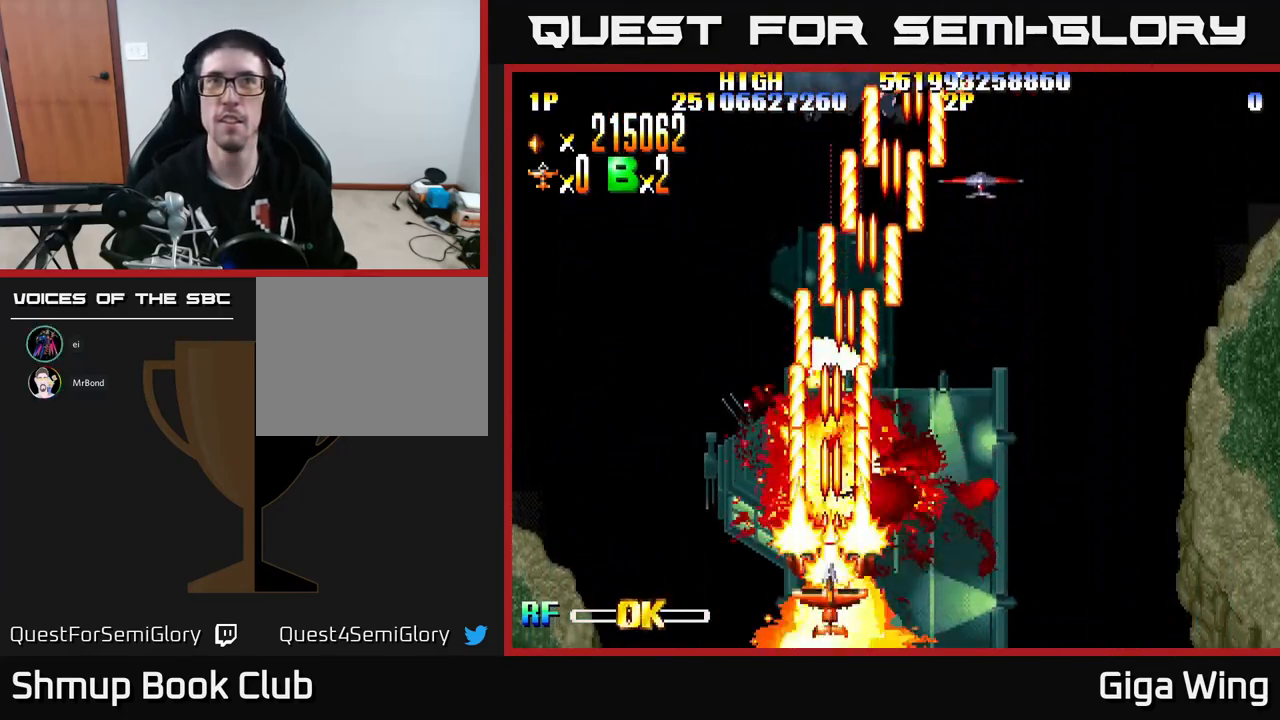
{"buttons": ["R2", "DPAD_RIGHT"], "left_stick": "center", "events": [[183, "DPAD_RIGHT", "down"]]}
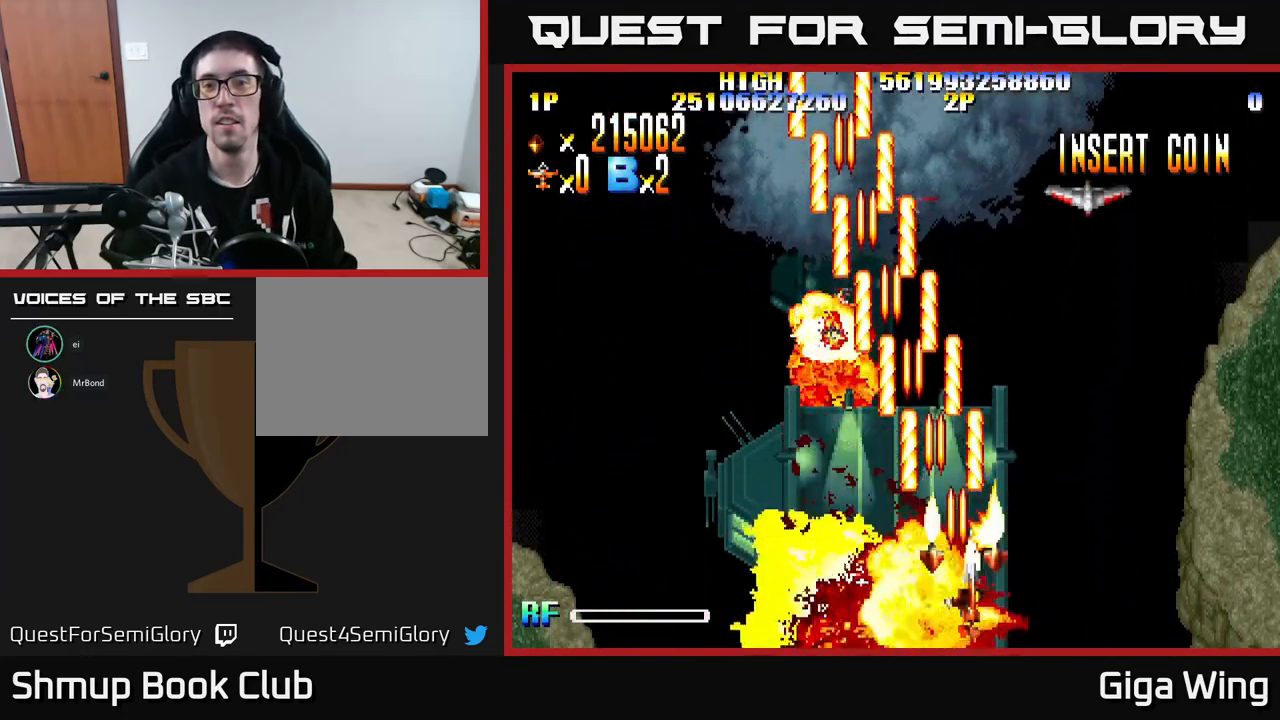
{"buttons": ["R2", "DPAD_RIGHT"], "left_stick": "center", "events": []}
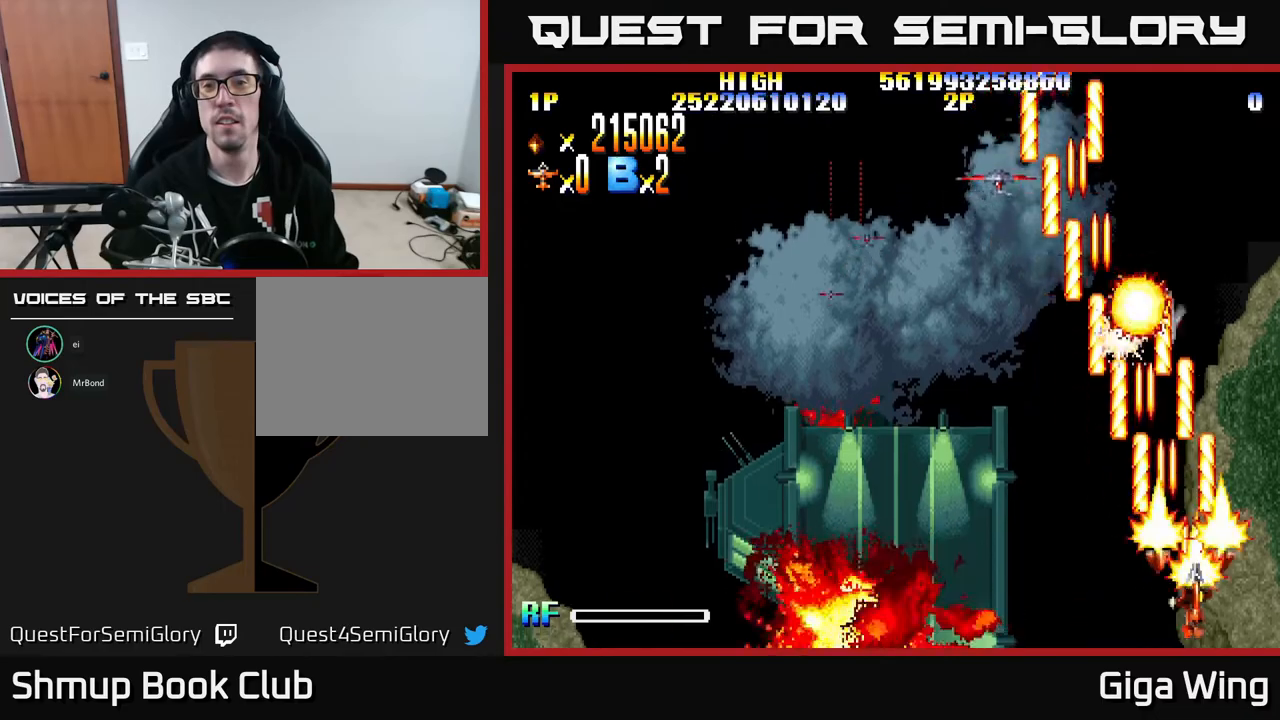
{"buttons": ["R2"], "left_stick": "center", "events": [[100, "DPAD_RIGHT", "up"], [133, "DPAD_LEFT", "down"], [383, "DPAD_LEFT", "up"], [433, "DPAD_RIGHT", "down"], [500, "DPAD_RIGHT", "up"]]}
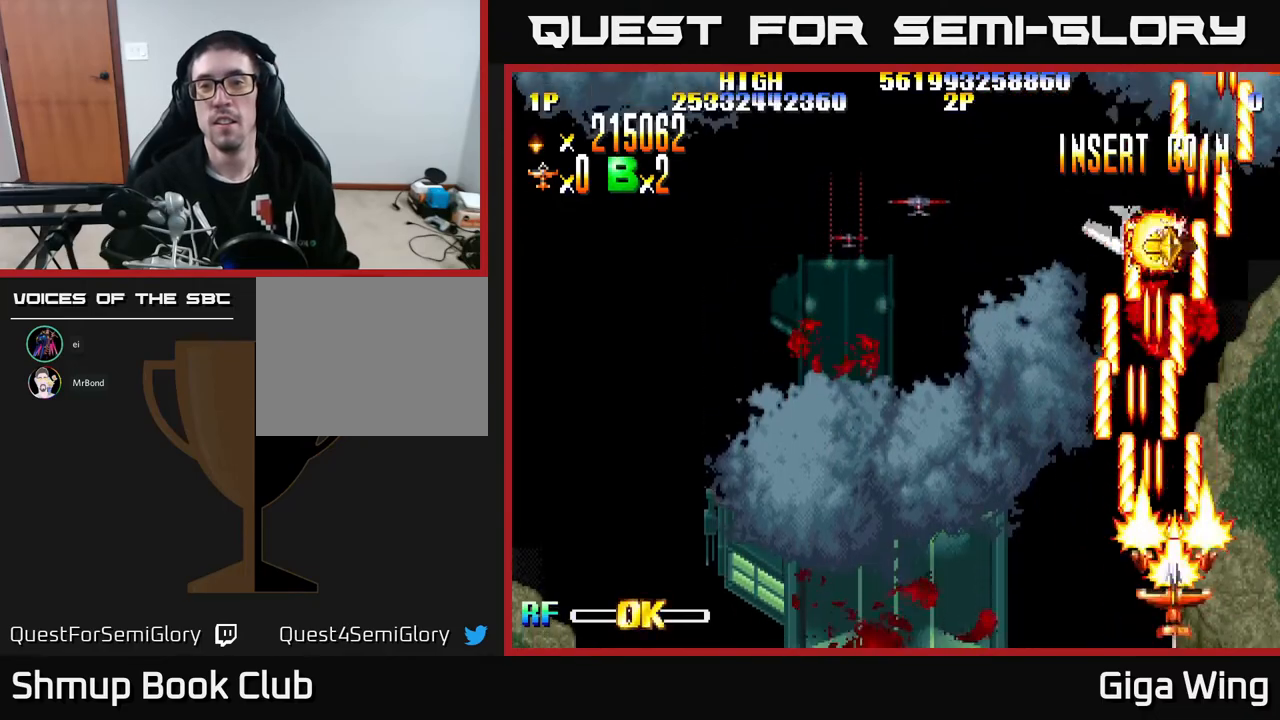
{"buttons": ["R2"], "left_stick": "center", "events": []}
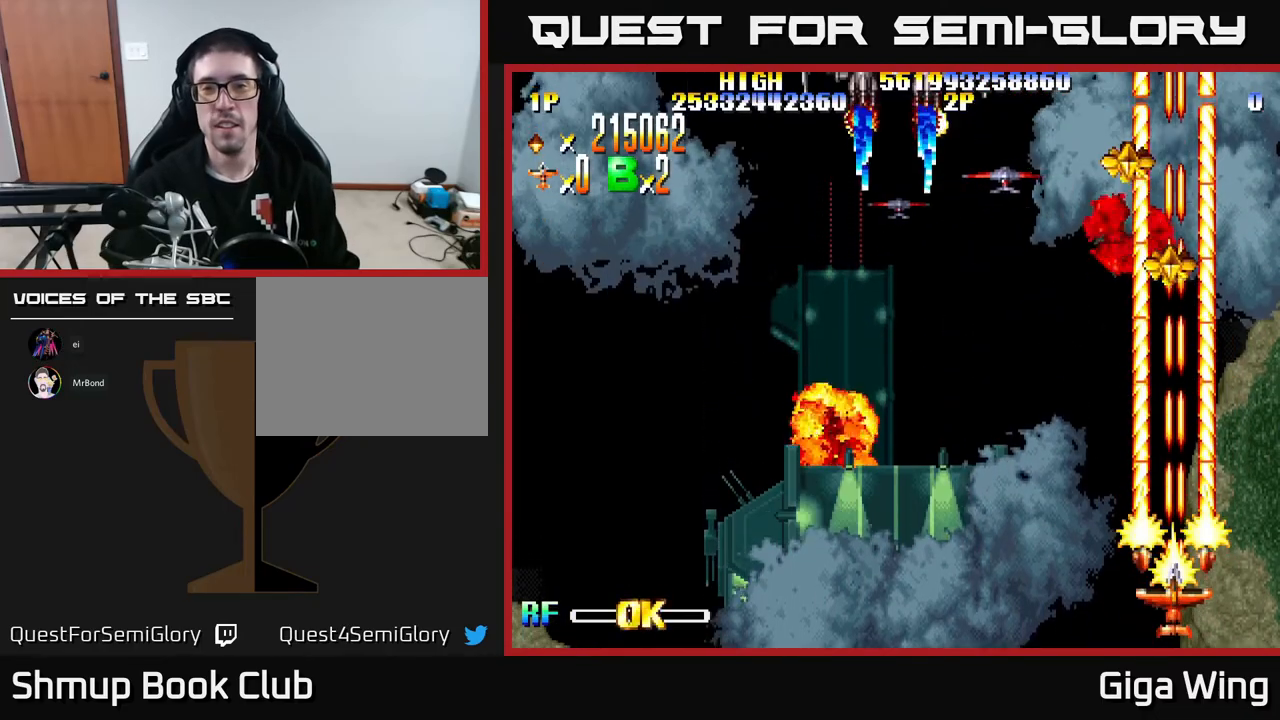
{"buttons": ["R2"], "left_stick": "center", "events": [[117, "DPAD_LEFT", "down"], [250, "DPAD_LEFT", "up"]]}
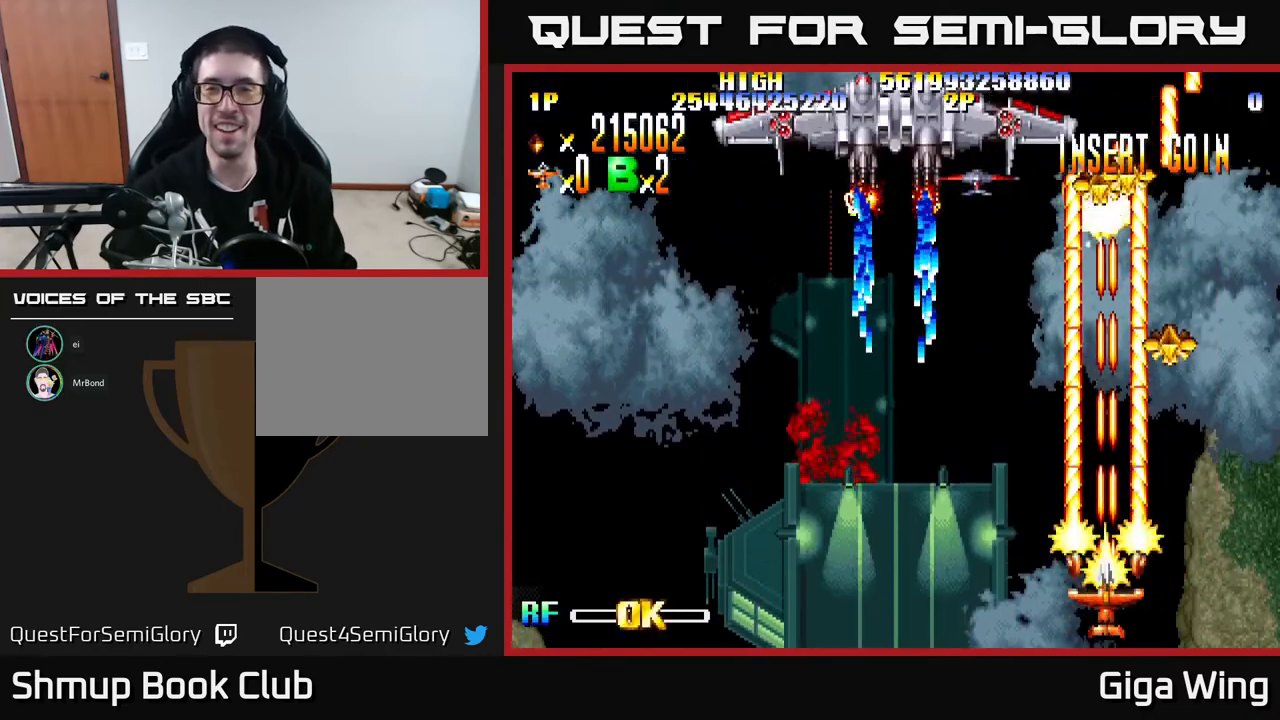
{"buttons": ["R2", "DPAD_RIGHT"], "left_stick": "center", "events": [[183, "DPAD_UP", "down"], [333, "DPAD_RIGHT", "down"], [433, "DPAD_UP", "up"]]}
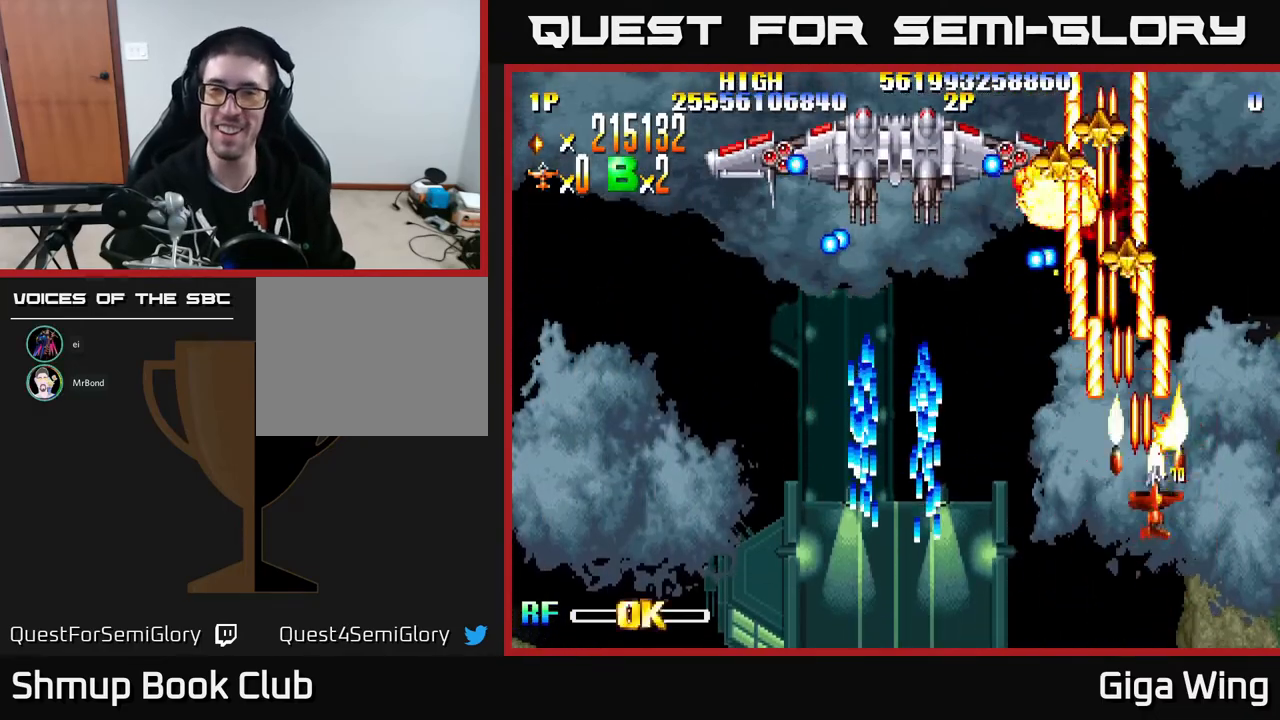
{"buttons": ["R2", "DPAD_UP", "DPAD_RIGHT"], "left_stick": "center", "events": [[17, "DPAD_RIGHT", "up"], [50, "DPAD_DOWN", "down"], [100, "DPAD_LEFT", "down"], [150, "DPAD_LEFT", "up"], [233, "DPAD_RIGHT", "down"], [250, "DPAD_DOWN", "up"], [317, "DPAD_RIGHT", "up"], [333, "DPAD_UP", "down"], [450, "DPAD_RIGHT", "down"]]}
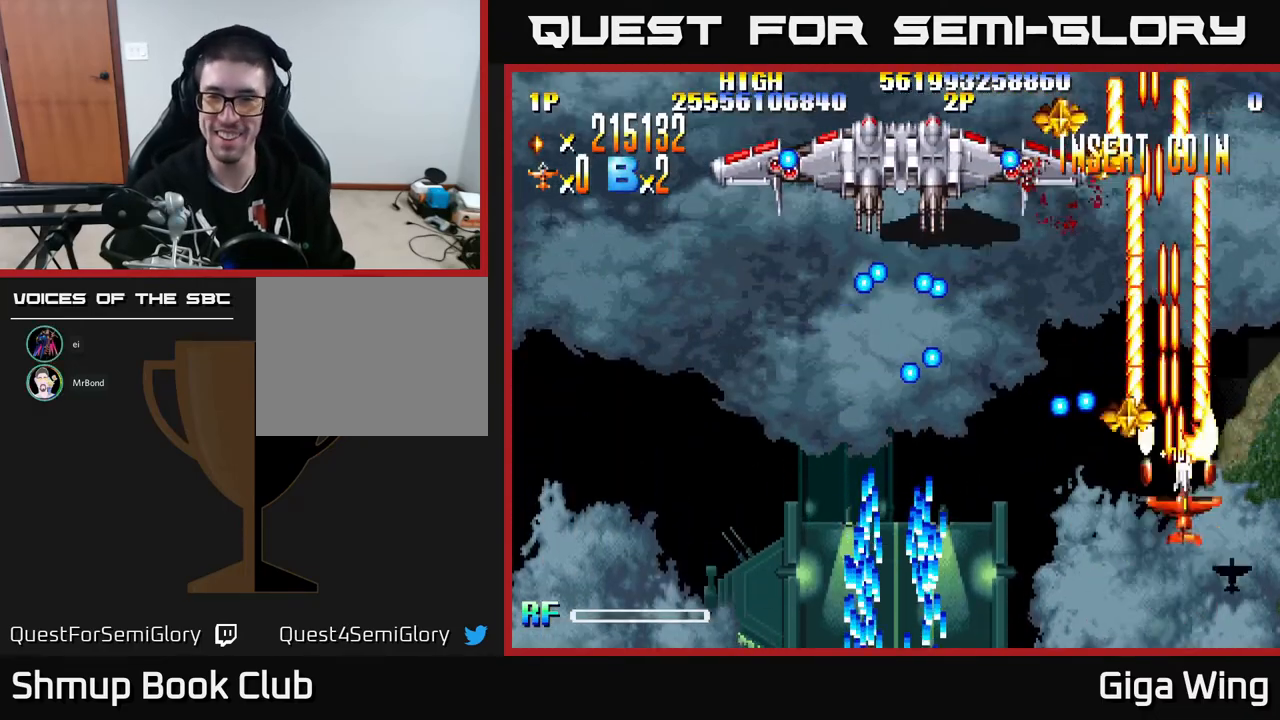
{"buttons": ["A", "DPAD_DOWN", "DPAD_RIGHT"], "left_stick": "center", "events": [[100, "DPAD_RIGHT", "up"], [167, "DPAD_LEFT", "down"], [350, "DPAD_LEFT", "up"], [367, "DPAD_UP", "up"], [400, "DPAD_RIGHT", "down"], [433, "A", "down"], [433, "DPAD_DOWN", "down"], [450, "R2", "up"]]}
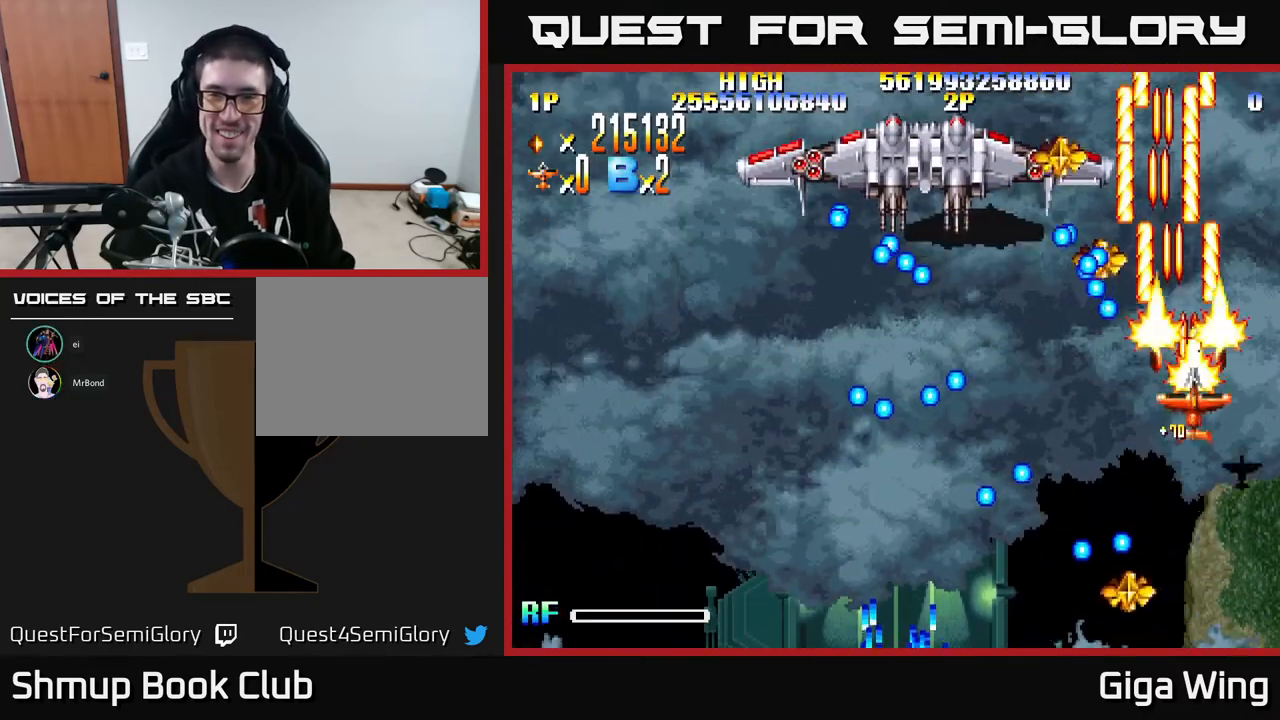
{"buttons": ["A"], "left_stick": "center", "events": [[200, "DPAD_DOWN", "up"], [250, "DPAD_RIGHT", "up"]]}
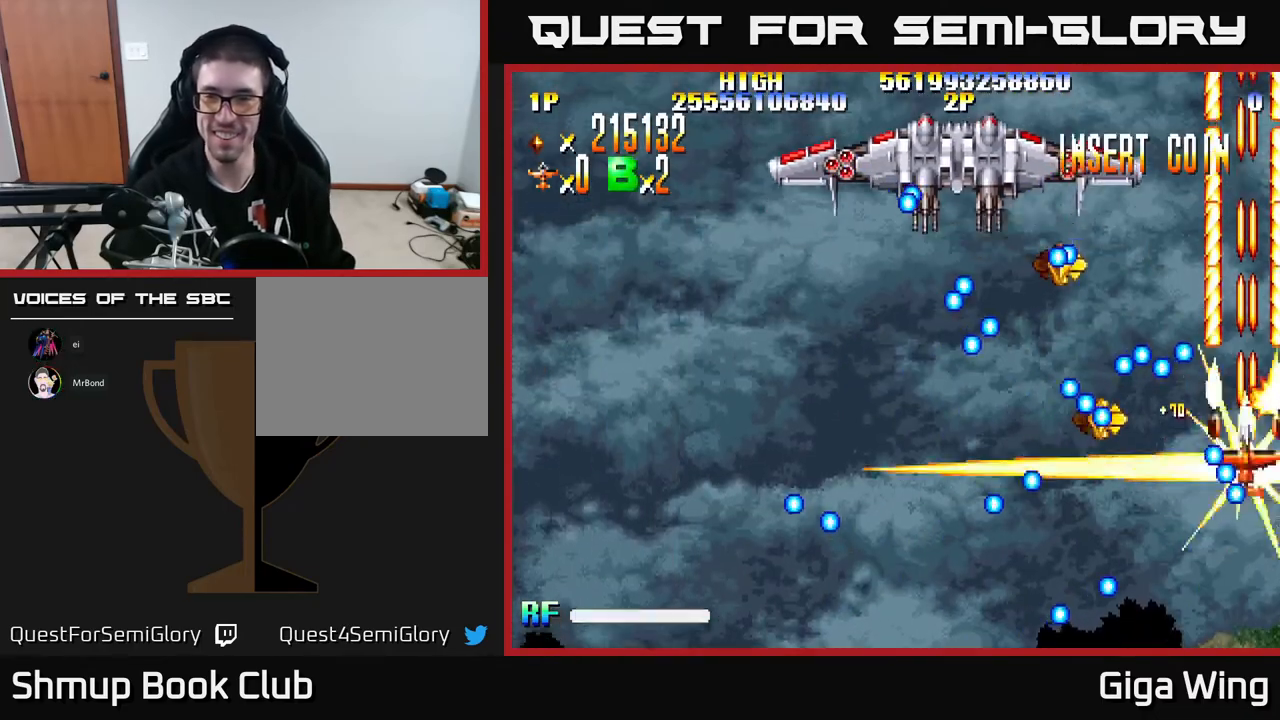
{"buttons": ["A", "DPAD_LEFT"], "left_stick": "center", "events": [[133, "DPAD_DOWN", "down"], [267, "DPAD_LEFT", "down"], [283, "DPAD_DOWN", "up"]]}
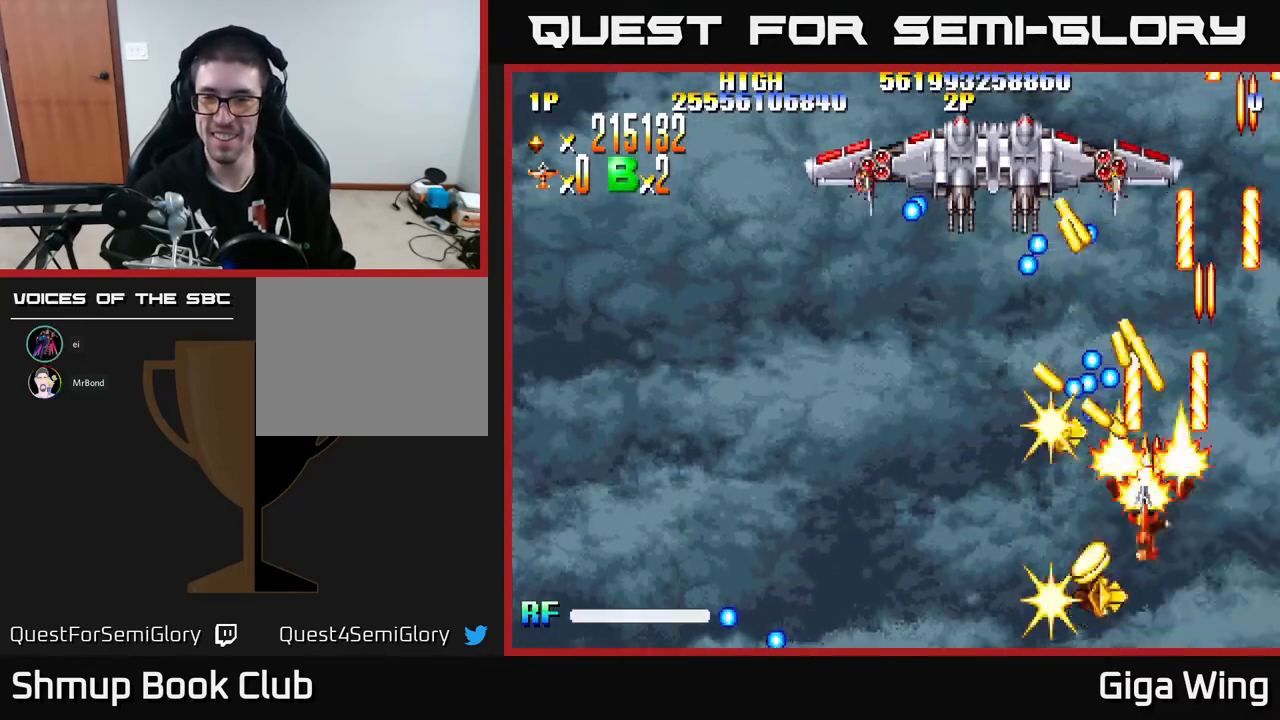
{"buttons": ["A", "DPAD_UP", "DPAD_LEFT"], "left_stick": "center", "events": [[33, "DPAD_UP", "down"], [117, "DPAD_LEFT", "up"], [367, "DPAD_LEFT", "down"]]}
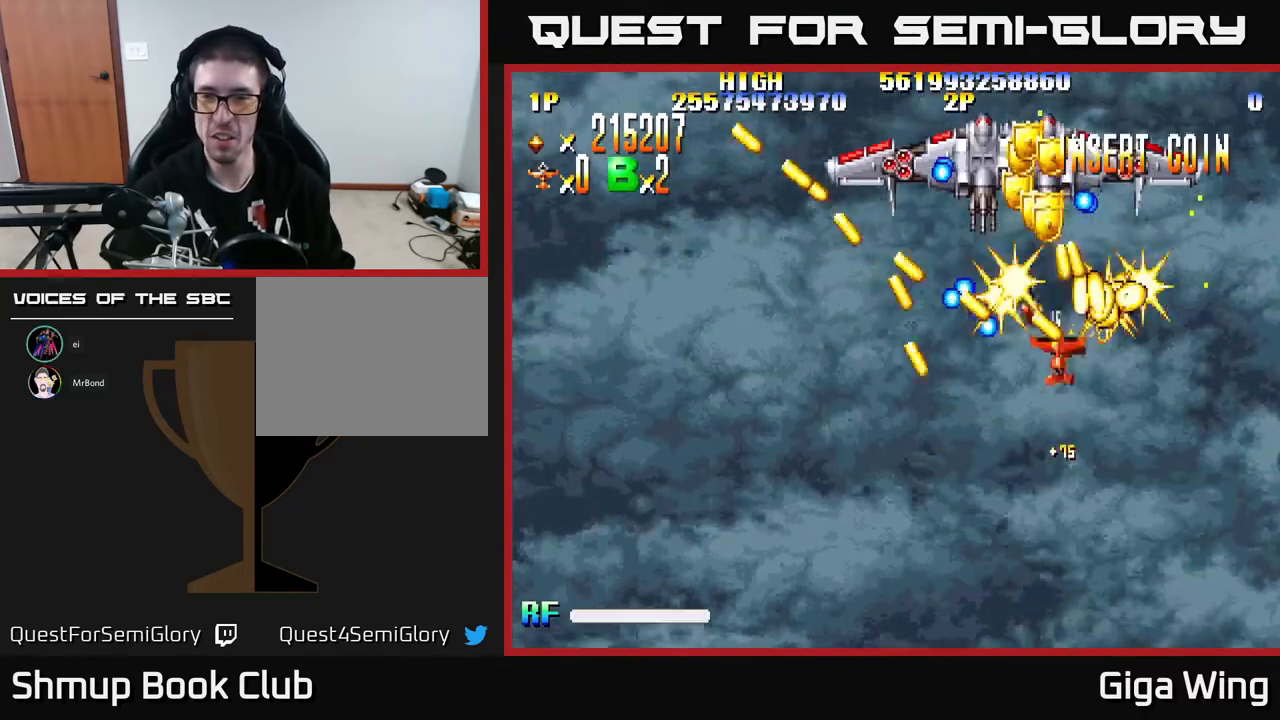
{"buttons": ["A"], "left_stick": "center", "events": [[50, "DPAD_LEFT", "up"], [100, "DPAD_UP", "up"]]}
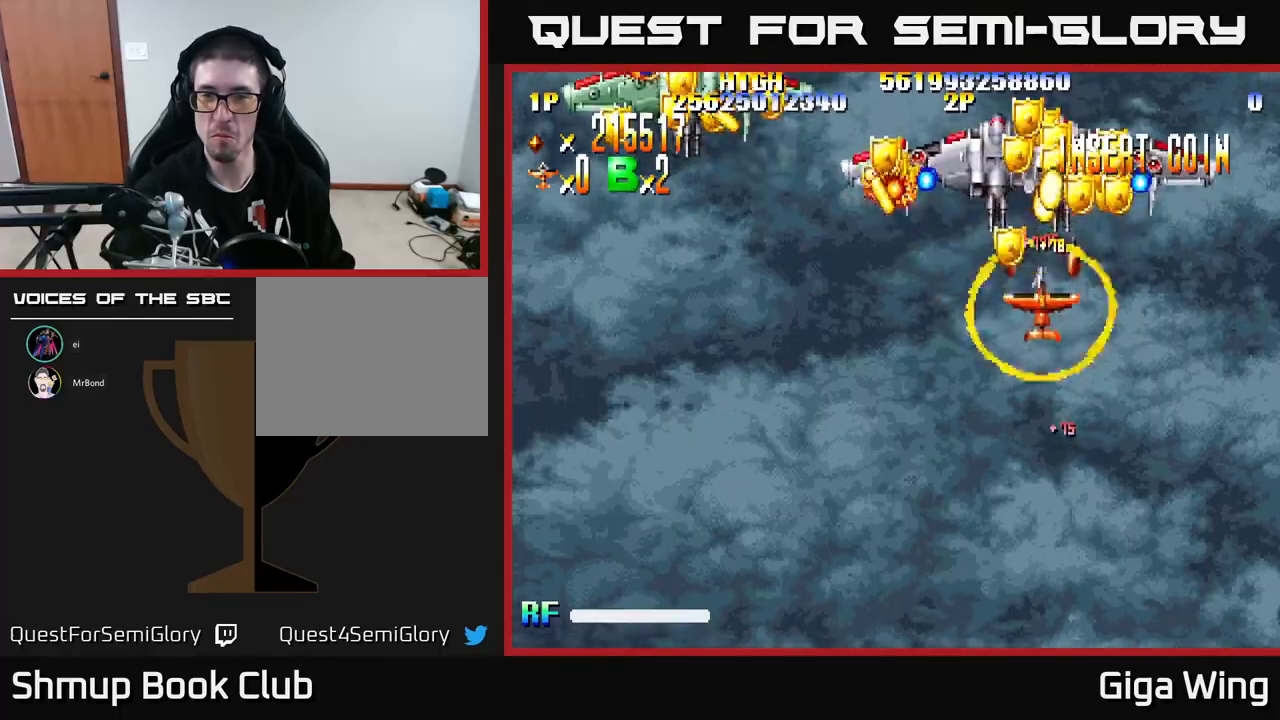
{"buttons": ["A", "R2", "DPAD_UP"], "left_stick": "center", "events": [[117, "DPAD_UP", "down"], [200, "DPAD_UP", "up"], [417, "R2", "down"], [450, "DPAD_UP", "down"]]}
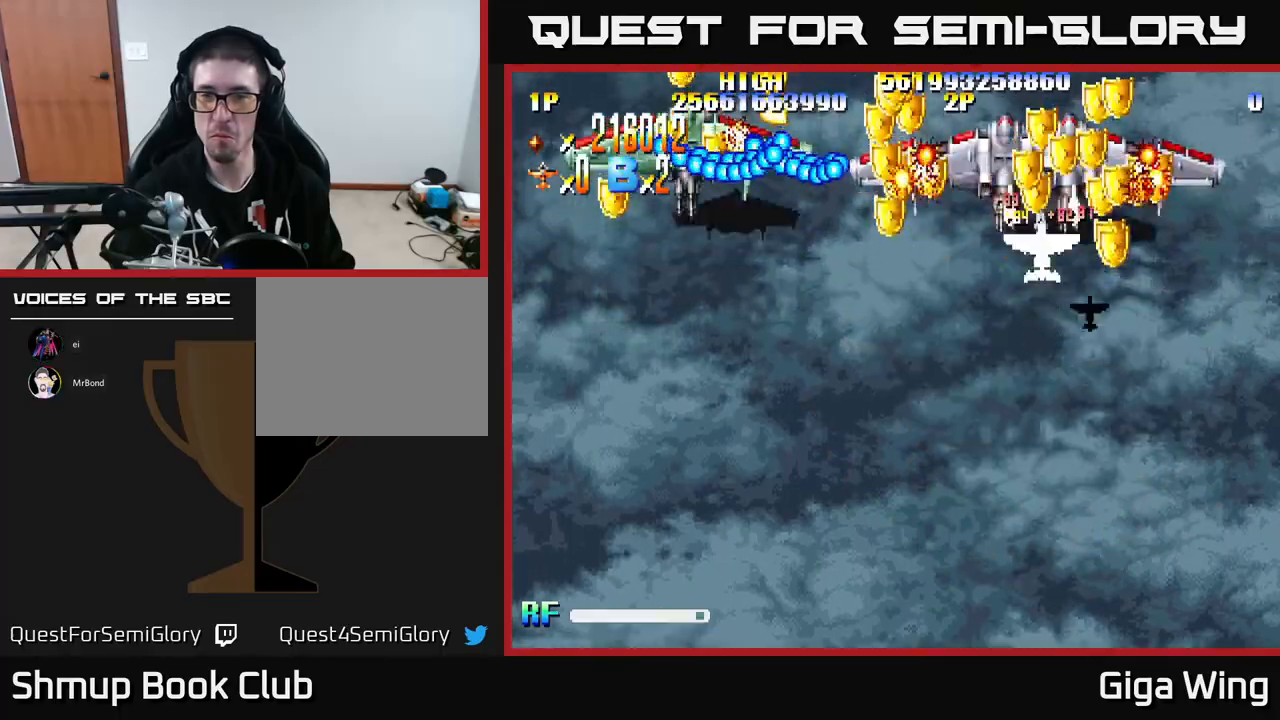
{"buttons": ["R2", "DPAD_DOWN", "DPAD_RIGHT"], "left_stick": "center", "events": [[17, "A", "up"], [33, "DPAD_RIGHT", "down"], [83, "DPAD_UP", "up"], [150, "DPAD_RIGHT", "up"], [183, "DPAD_LEFT", "down"], [283, "DPAD_DOWN", "down"], [317, "DPAD_LEFT", "up"], [367, "DPAD_RIGHT", "down"]]}
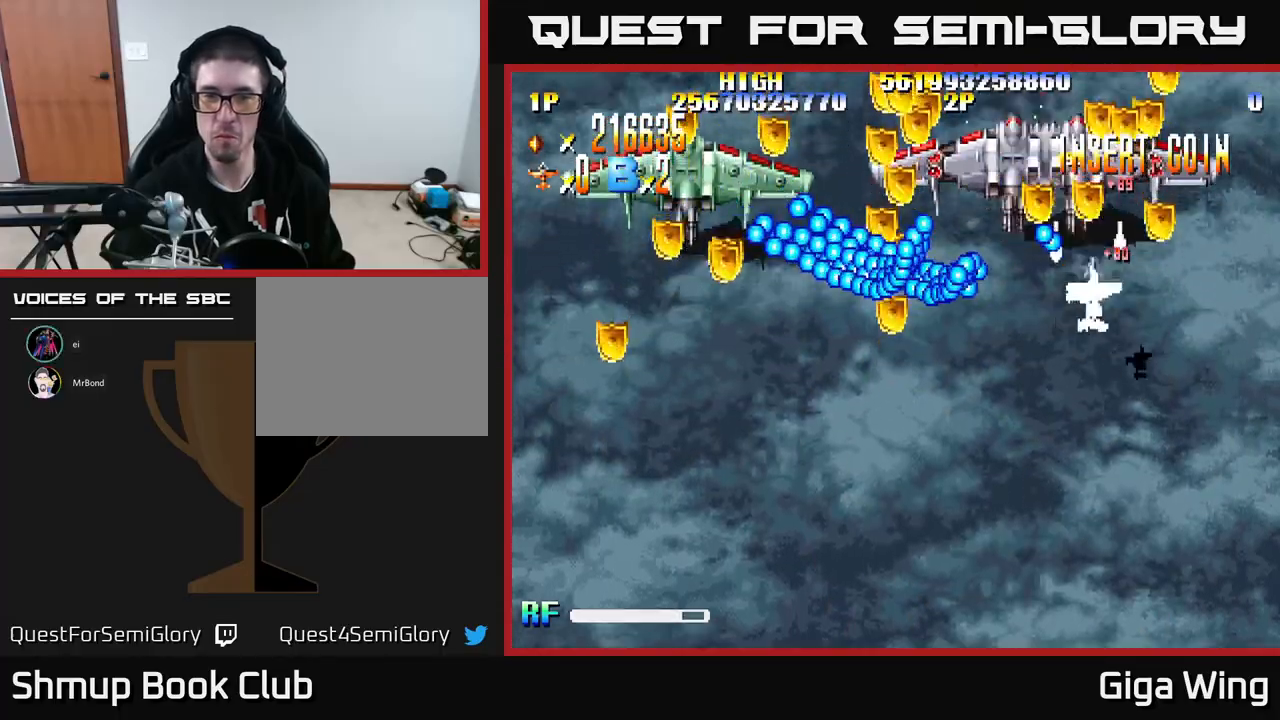
{"buttons": ["R2", "DPAD_DOWN", "DPAD_LEFT"], "left_stick": "center", "events": [[33, "DPAD_RIGHT", "up"], [133, "DPAD_LEFT", "down"]]}
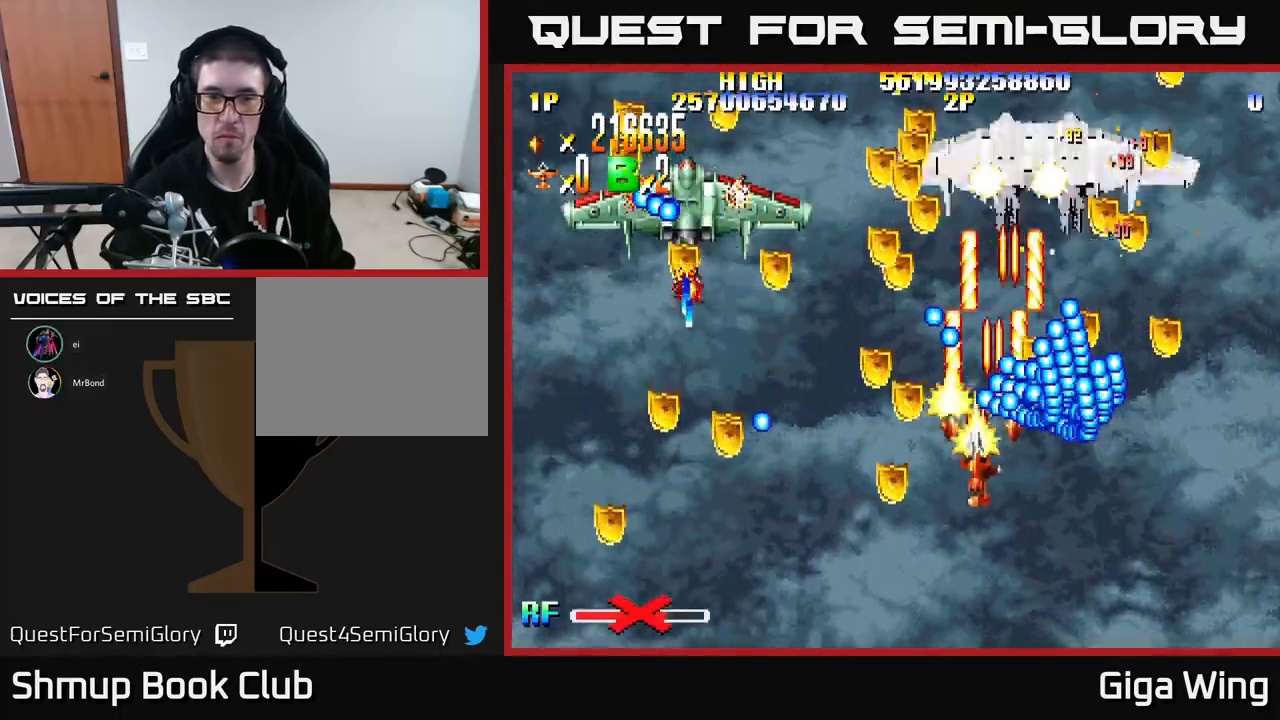
{"buttons": ["R2", "DPAD_UP", "DPAD_RIGHT"], "left_stick": "center", "events": [[217, "DPAD_DOWN", "up"], [317, "DPAD_UP", "down"], [367, "DPAD_LEFT", "up"], [400, "DPAD_RIGHT", "down"], [450, "DPAD_UP", "up"], [467, "DPAD_UP", "down"]]}
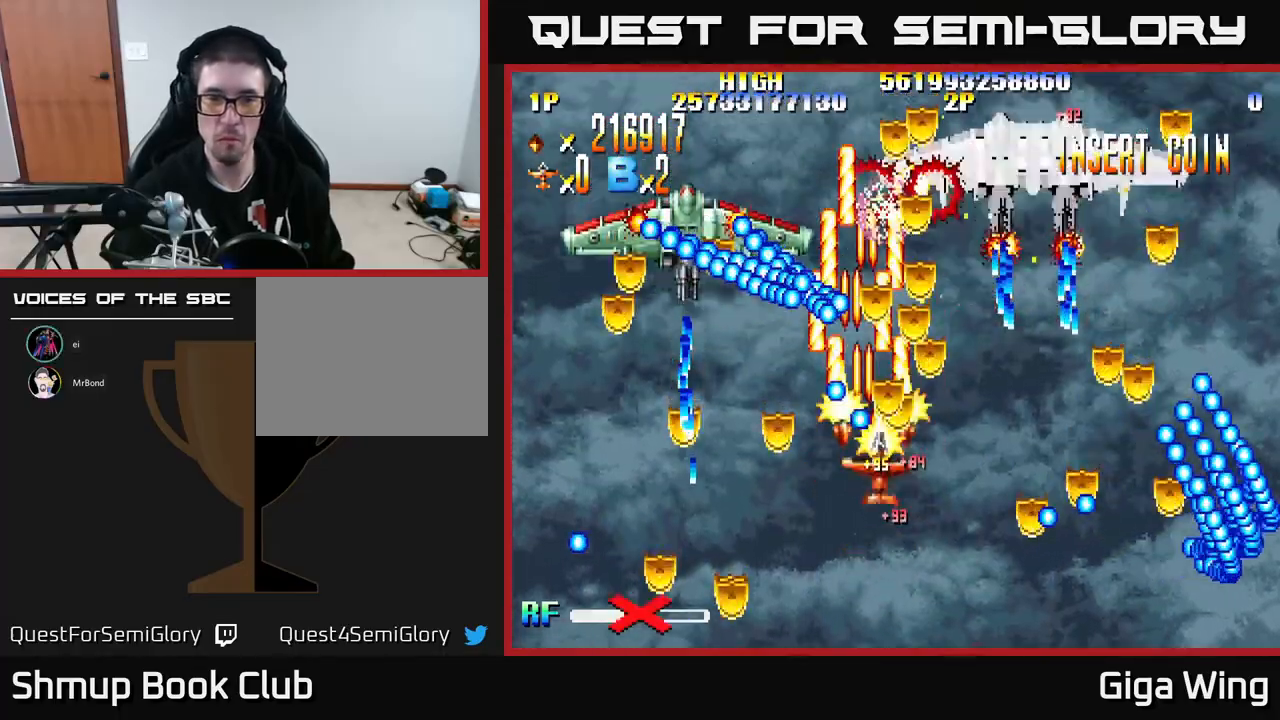
{"buttons": ["DPAD_DOWN", "DPAD_RIGHT"], "left_stick": "center", "events": [[117, "DPAD_RIGHT", "up"], [133, "DPAD_UP", "up"], [150, "DPAD_LEFT", "down"], [233, "DPAD_DOWN", "down"], [250, "R2", "up"], [317, "DPAD_LEFT", "up"], [417, "DPAD_RIGHT", "down"]]}
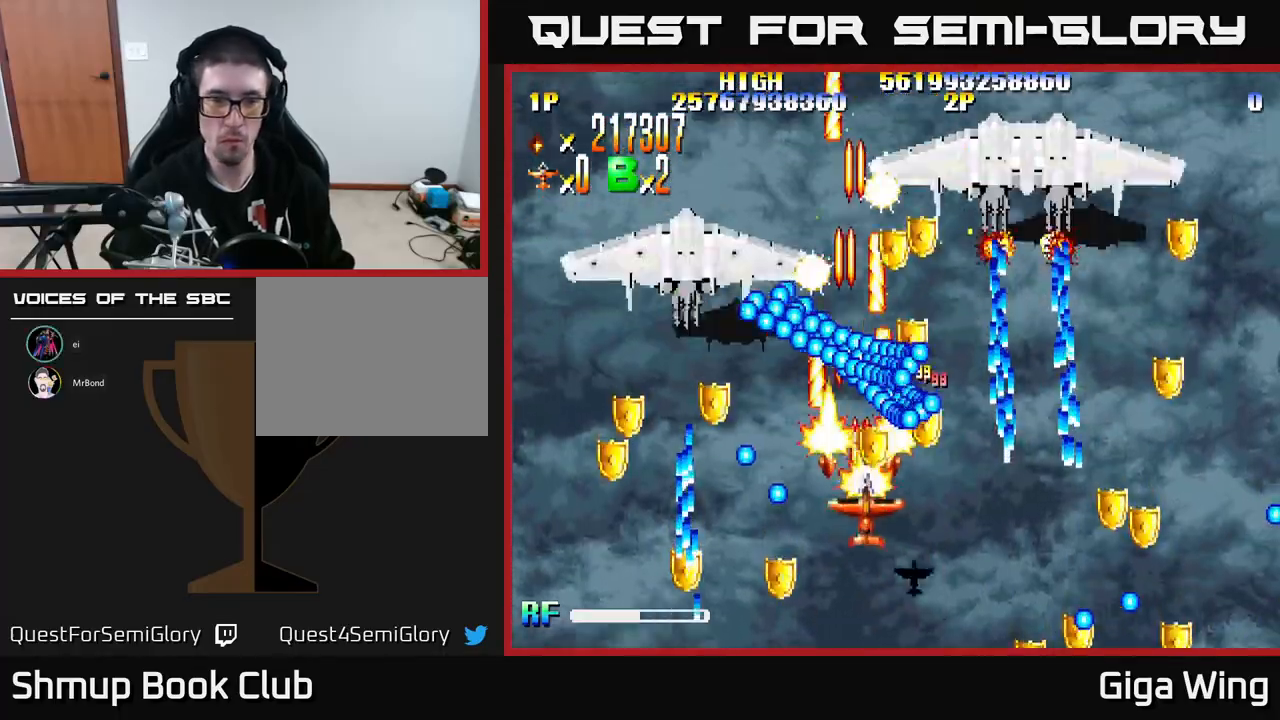
{"buttons": [], "left_stick": "center", "events": [[33, "DPAD_RIGHT", "up"], [133, "DPAD_DOWN", "up"], [133, "DPAD_LEFT", "down"], [233, "DPAD_UP", "down"], [300, "DPAD_LEFT", "up"], [350, "DPAD_UP", "up"]]}
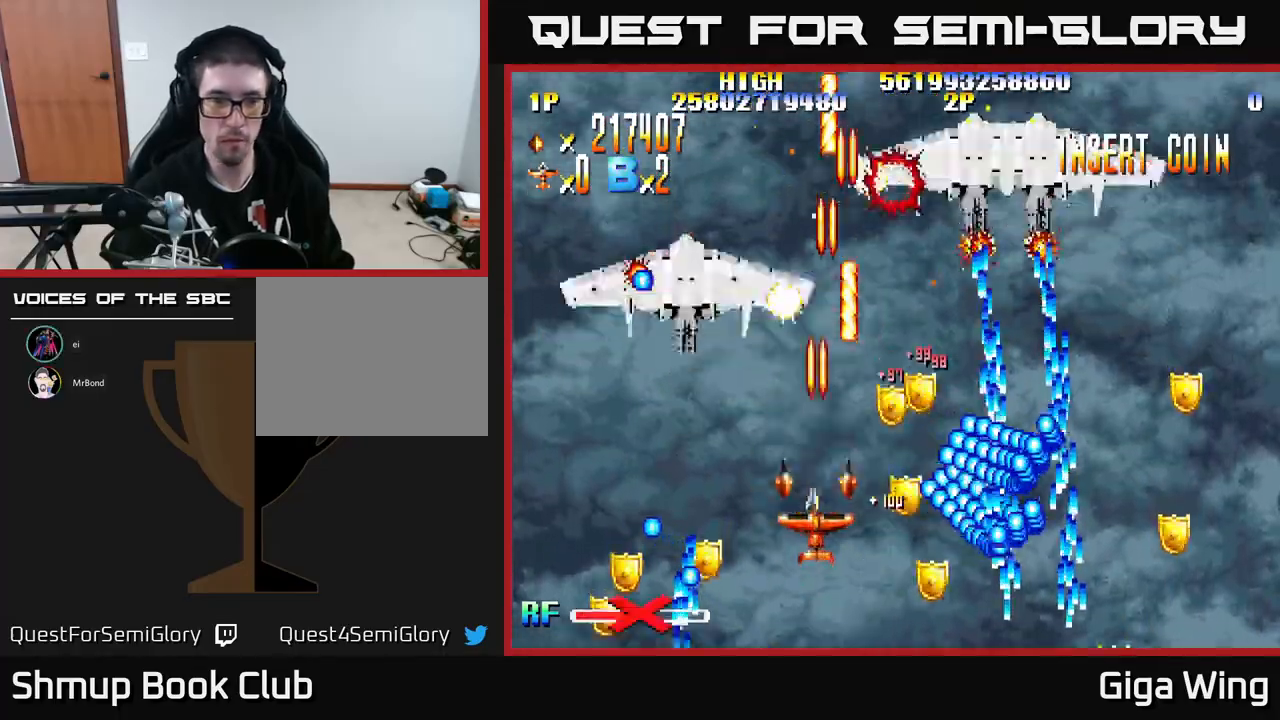
{"buttons": ["A", "DPAD_DOWN", "DPAD_LEFT"], "left_stick": "center", "events": [[200, "DPAD_DOWN", "down"], [233, "DPAD_LEFT", "down"], [317, "A", "down"]]}
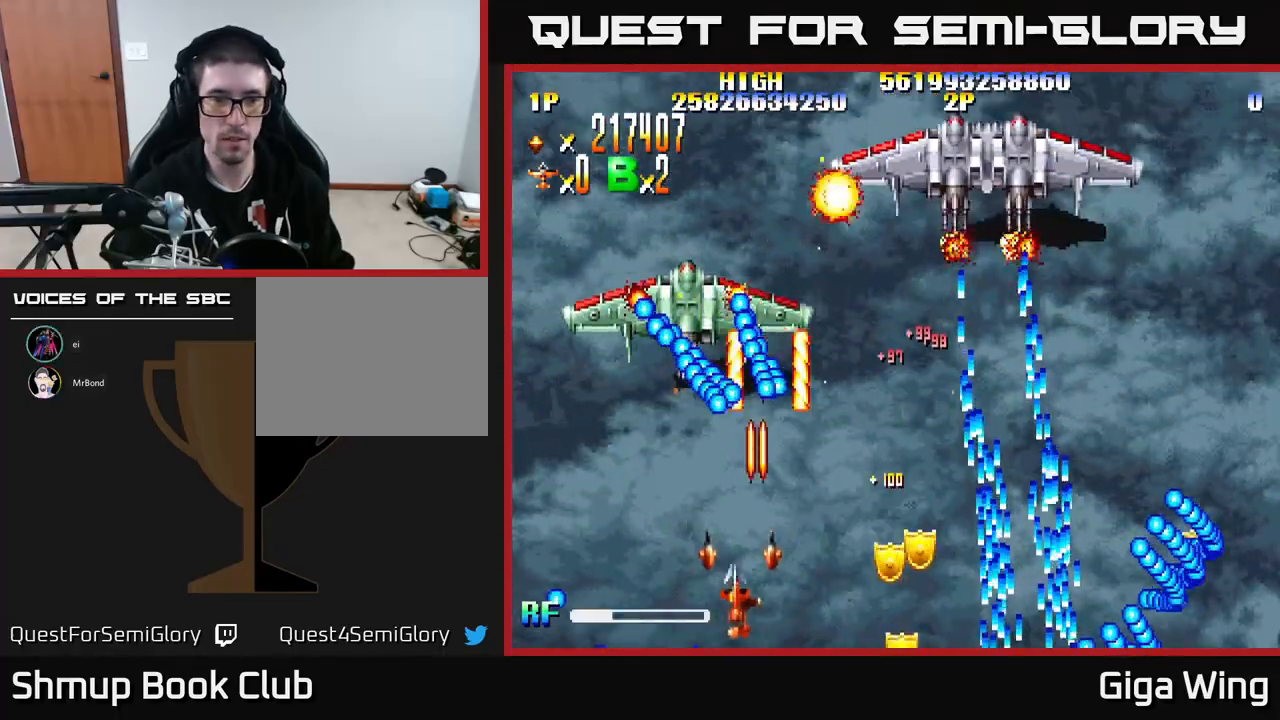
{"buttons": ["A"], "left_stick": "center", "events": [[17, "DPAD_DOWN", "up"], [433, "DPAD_LEFT", "up"]]}
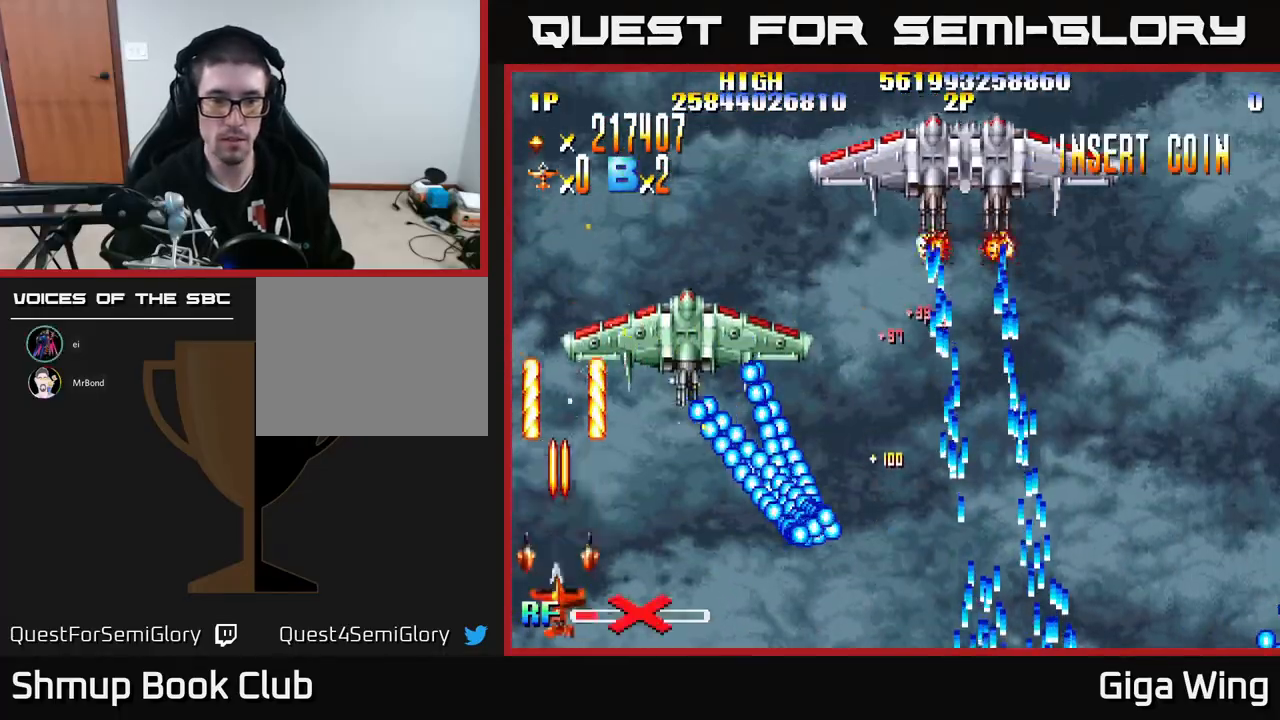
{"buttons": ["A"], "left_stick": "center", "events": []}
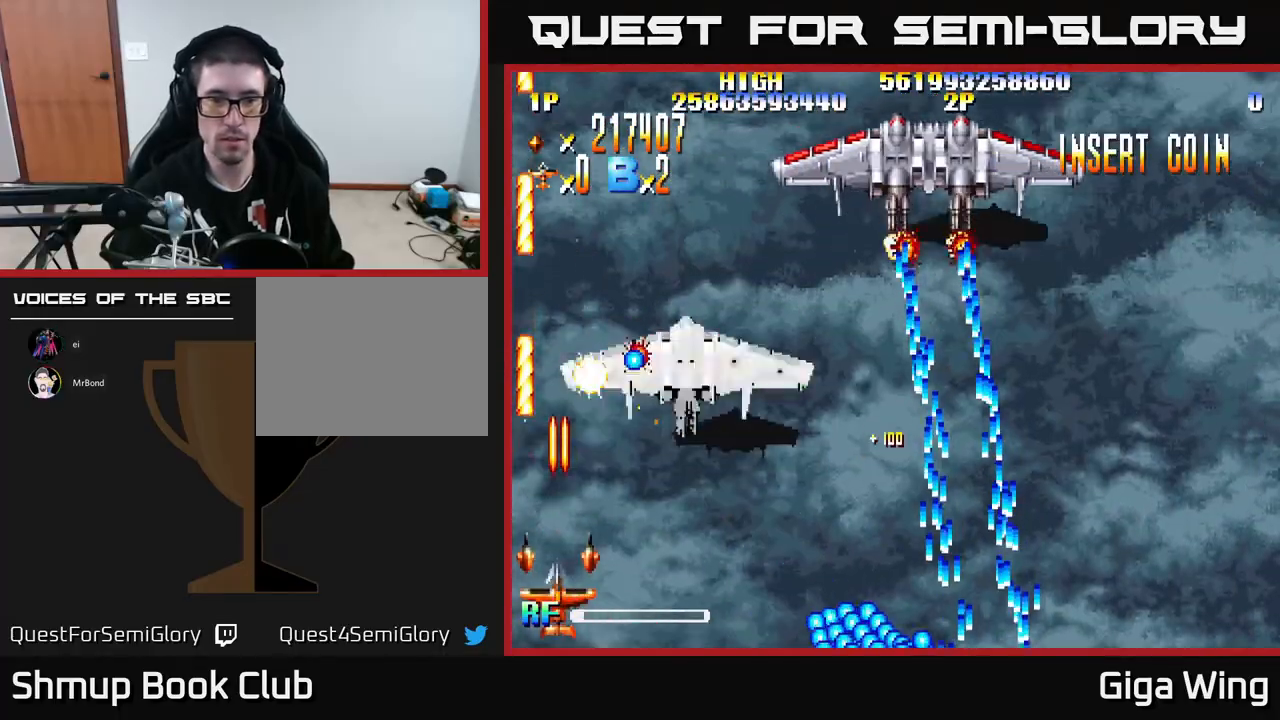
{"buttons": ["A"], "left_stick": "center", "events": []}
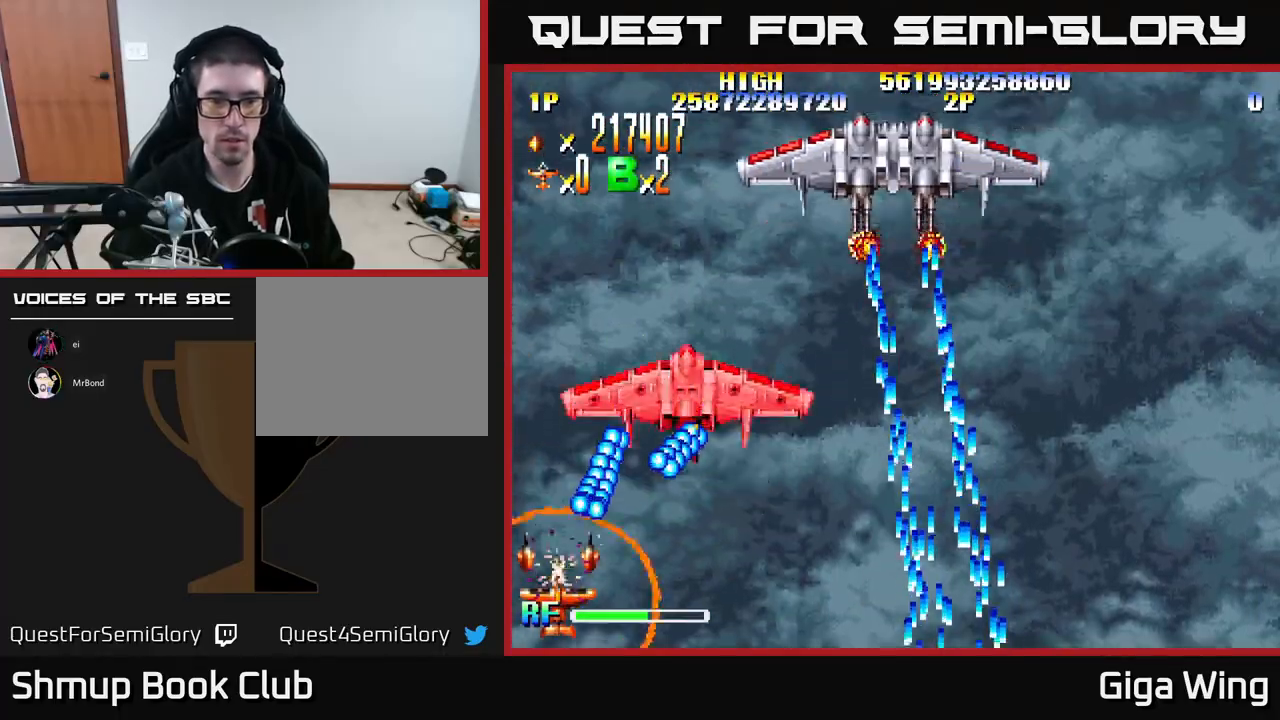
{"buttons": ["A"], "left_stick": "center", "events": [[33, "DPAD_DOWN", "down"], [33, "DPAD_RIGHT", "down"], [250, "DPAD_DOWN", "up"], [250, "DPAD_RIGHT", "up"], [317, "DPAD_LEFT", "down"], [383, "DPAD_LEFT", "up"]]}
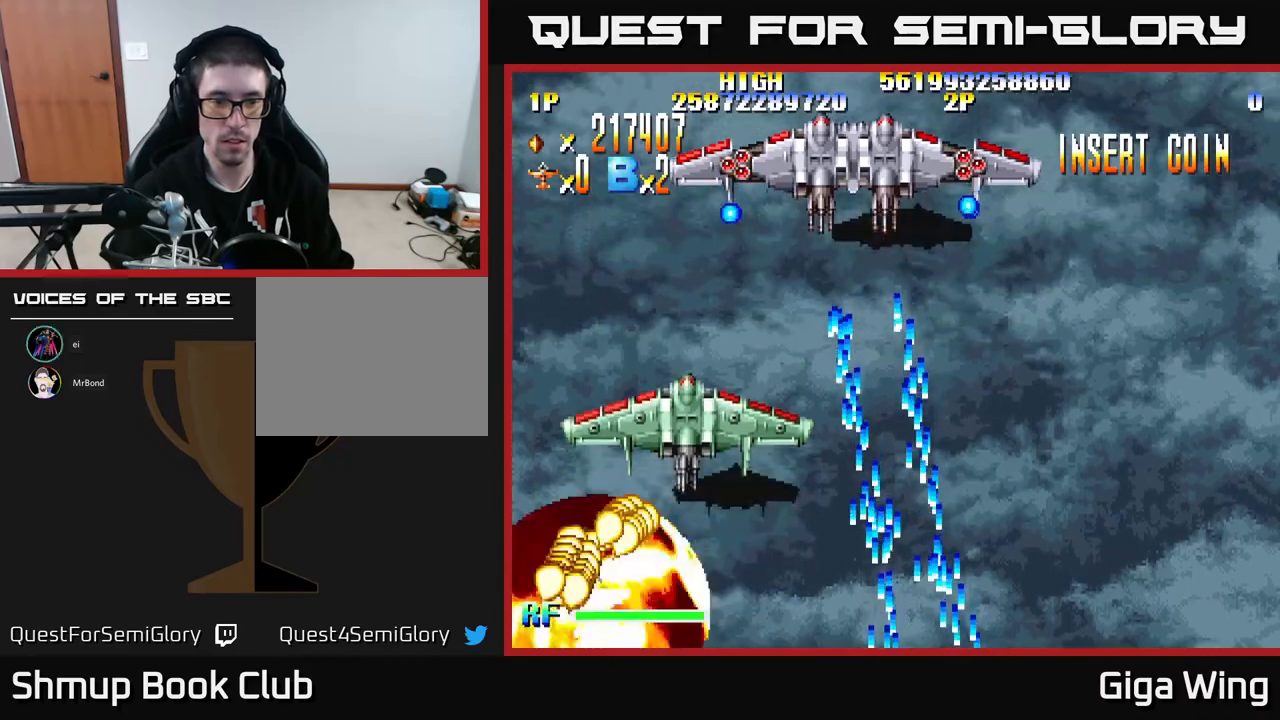
{"buttons": ["A", "DPAD_RIGHT"], "left_stick": "center", "events": [[83, "DPAD_LEFT", "down"], [100, "DPAD_UP", "down"], [200, "DPAD_LEFT", "up"], [250, "DPAD_RIGHT", "down"], [467, "DPAD_UP", "up"]]}
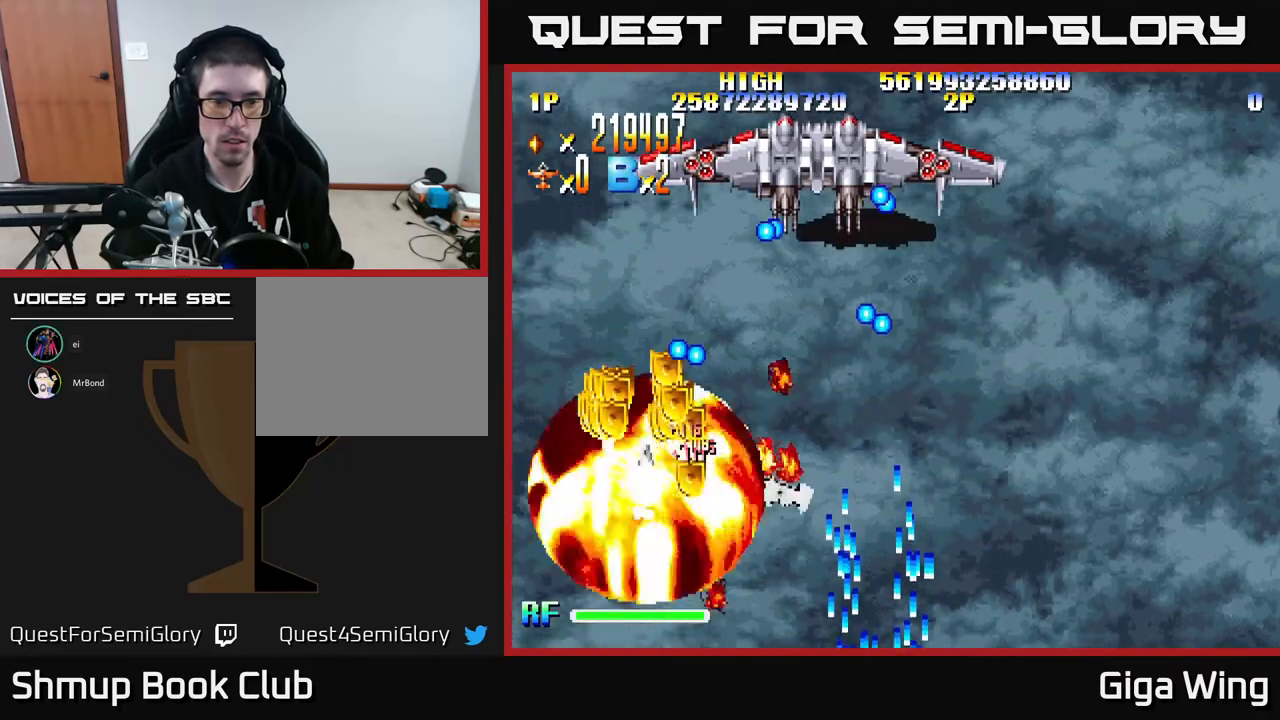
{"buttons": ["A"], "left_stick": "center", "events": [[33, "DPAD_RIGHT", "up"], [100, "DPAD_LEFT", "down"], [200, "DPAD_LEFT", "up"], [217, "DPAD_DOWN", "down"], [267, "DPAD_RIGHT", "down"], [417, "DPAD_DOWN", "up"], [500, "DPAD_RIGHT", "up"]]}
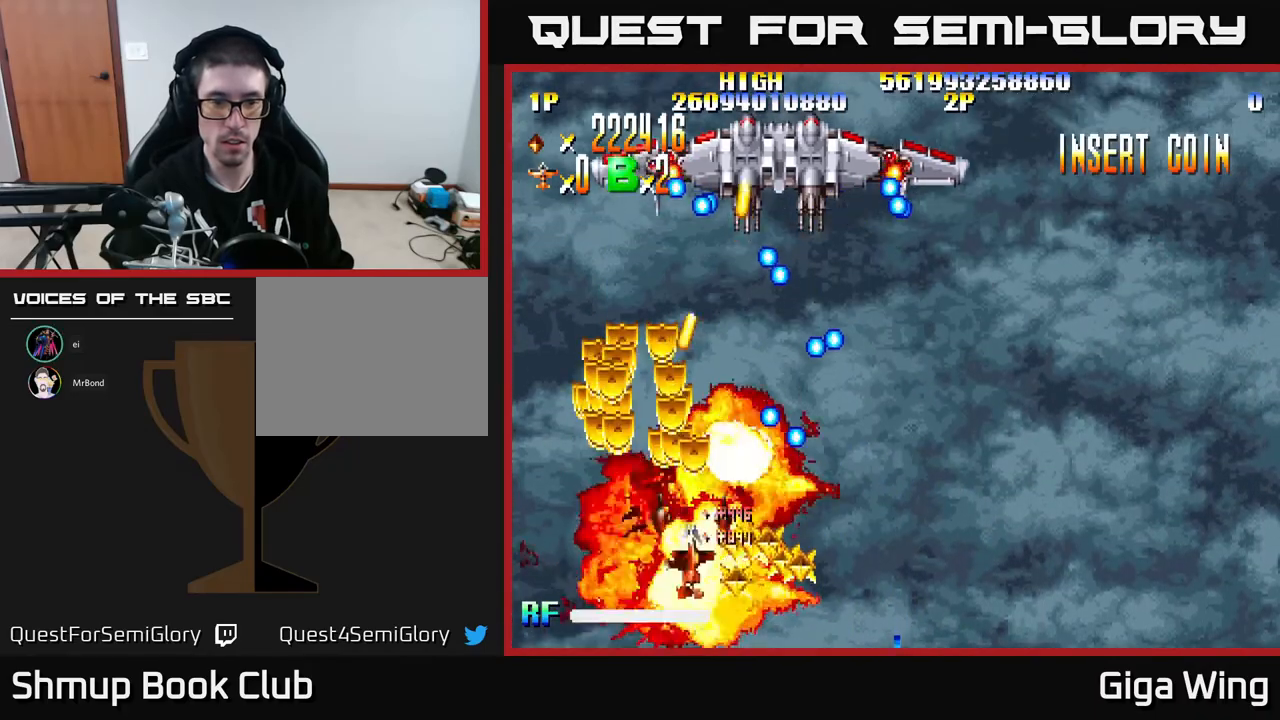
{"buttons": ["A", "R2", "DPAD_UP"], "left_stick": "center", "events": [[17, "DPAD_UP", "down"], [33, "DPAD_LEFT", "down"], [83, "R2", "down"], [133, "DPAD_LEFT", "up"]]}
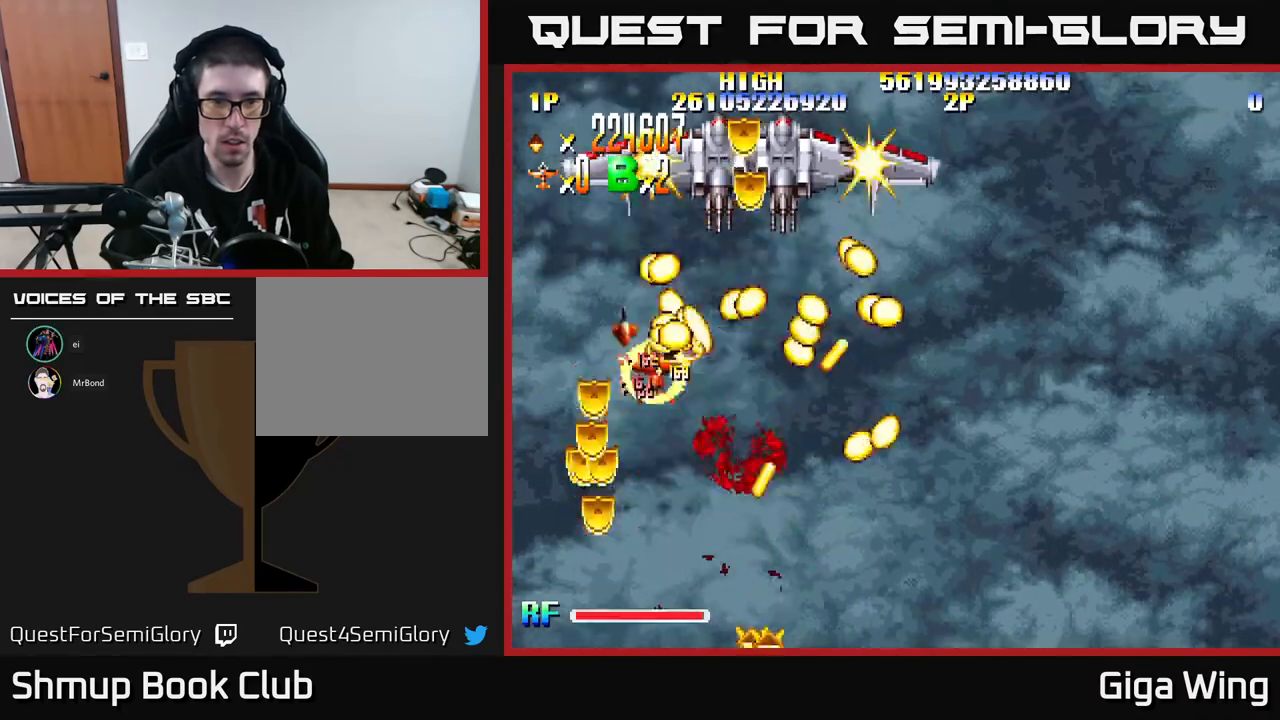
{"buttons": ["R2", "DPAD_DOWN"], "left_stick": "center", "events": [[17, "DPAD_RIGHT", "down"], [167, "DPAD_RIGHT", "up"], [267, "A", "up"], [267, "DPAD_LEFT", "down"], [333, "DPAD_LEFT", "up"], [467, "DPAD_UP", "up"], [483, "DPAD_RIGHT", "down"], [500, "DPAD_DOWN", "down"], [500, "DPAD_RIGHT", "up"]]}
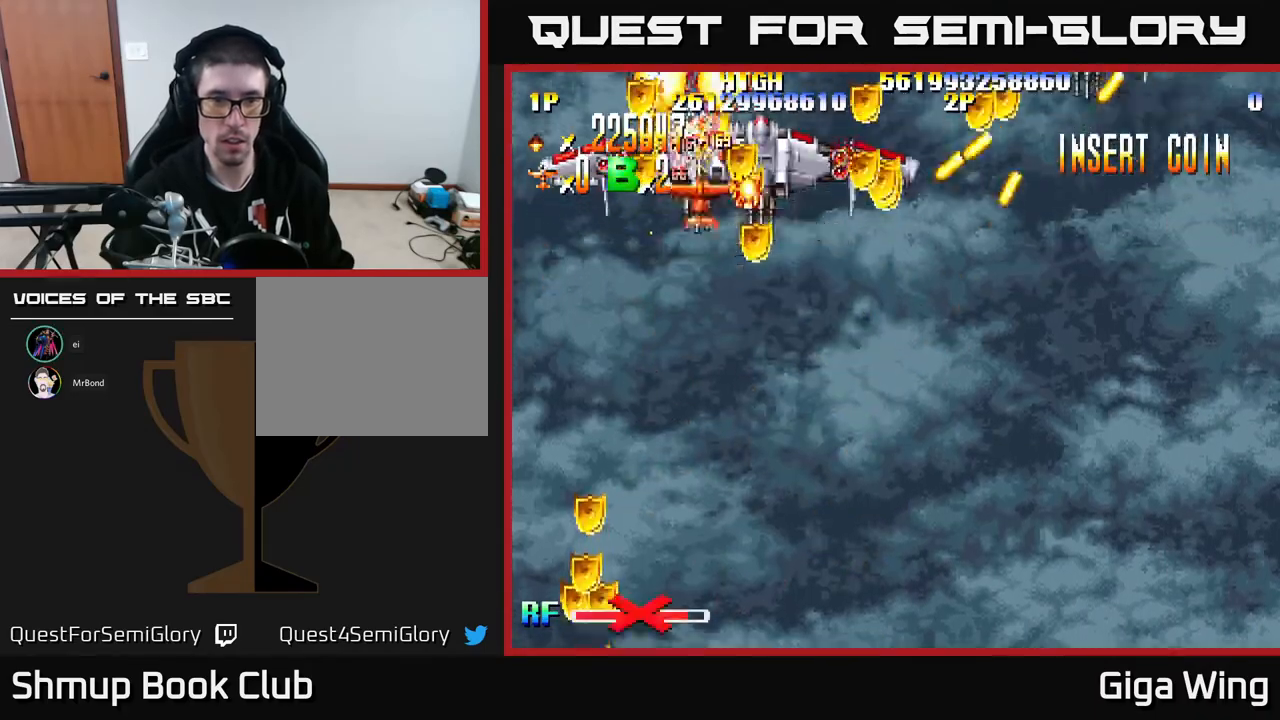
{"buttons": ["R2", "DPAD_DOWN", "DPAD_RIGHT"], "left_stick": "center", "events": [[200, "DPAD_RIGHT", "down"], [250, "DPAD_DOWN", "up"], [267, "DPAD_DOWN", "down"], [300, "DPAD_DOWN", "up"], [300, "DPAD_RIGHT", "up"], [317, "DPAD_DOWN", "down"], [333, "DPAD_LEFT", "down"], [417, "DPAD_LEFT", "up"], [500, "DPAD_RIGHT", "down"]]}